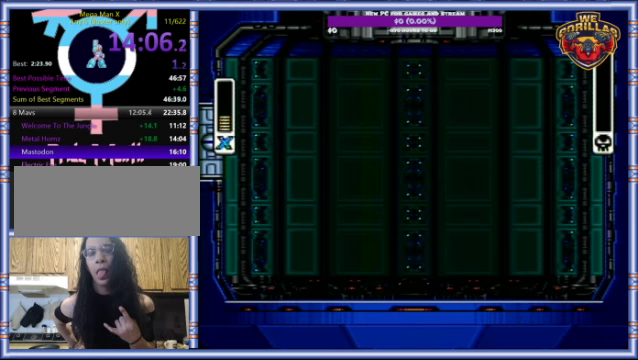
Gameplay with a controller (Nintendo layout); each line is a JSON object with the inputs held at the frame after it. "events" lists button and stick changes between this image and that frame as [ms after this image, input, new state], when the widget could be followed in between. Not read: L3 R3.
{"buttons": ["START"], "events": [[433, "START", "down"]]}
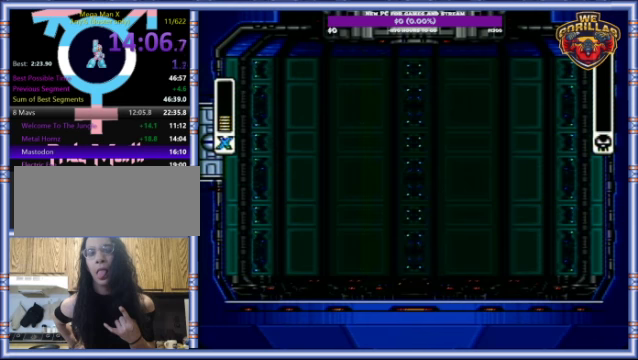
{"buttons": ["START"], "events": []}
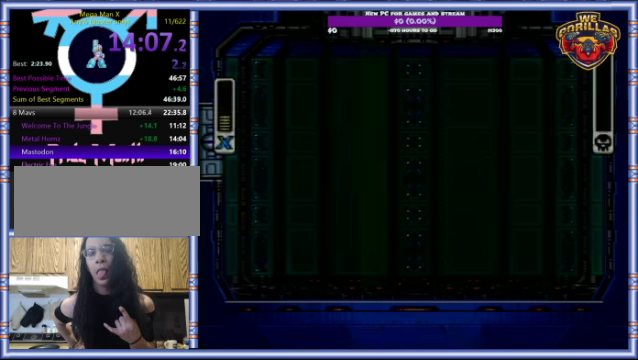
{"buttons": ["START"], "events": []}
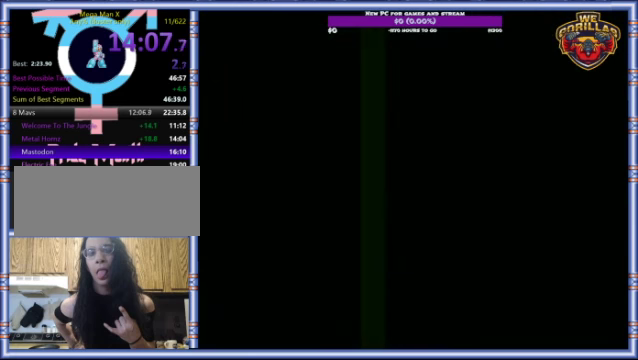
{"buttons": ["START"], "events": []}
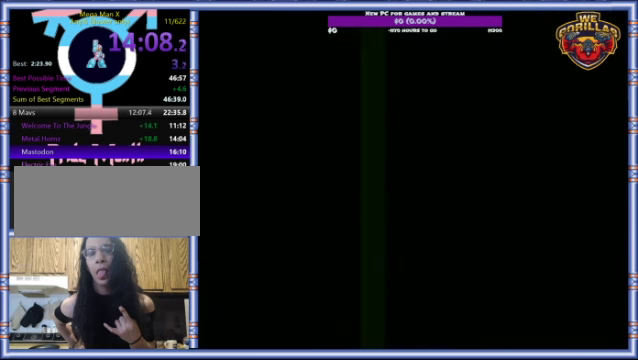
{"buttons": ["START"], "events": []}
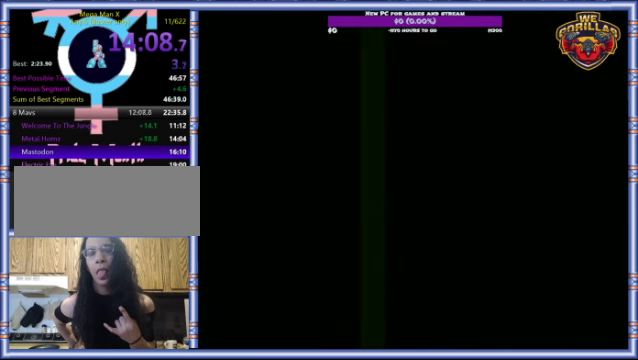
{"buttons": ["START"], "events": []}
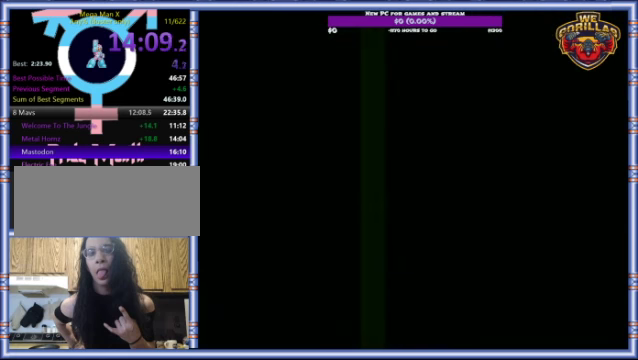
{"buttons": ["START"], "events": []}
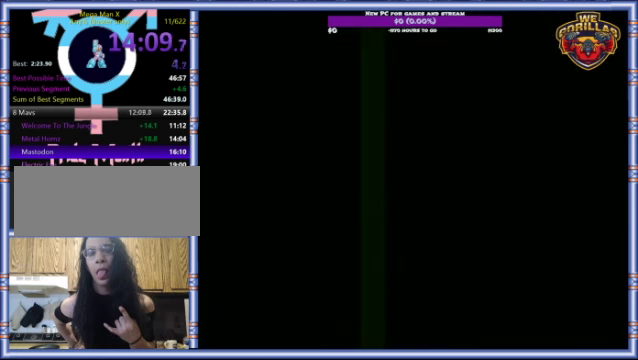
{"buttons": ["START"], "events": []}
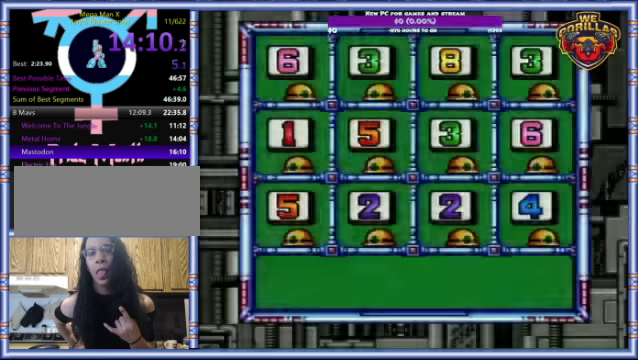
{"buttons": ["START"], "events": []}
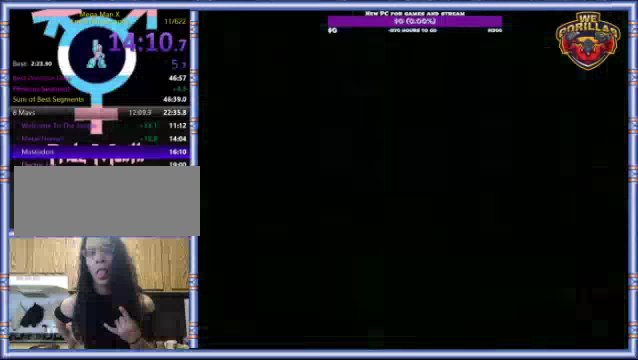
{"buttons": ["START"], "events": []}
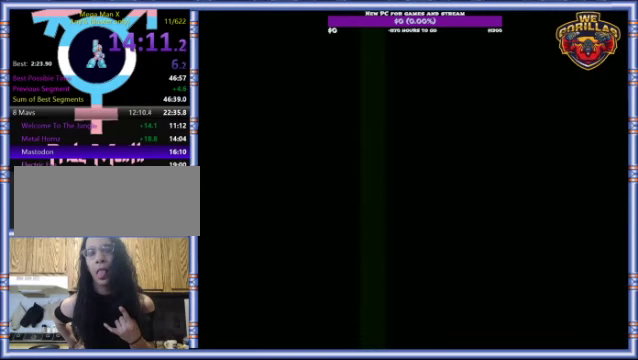
{"buttons": ["START"], "events": []}
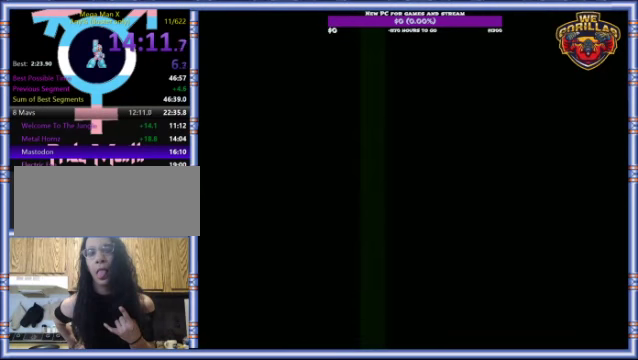
{"buttons": ["START"], "events": []}
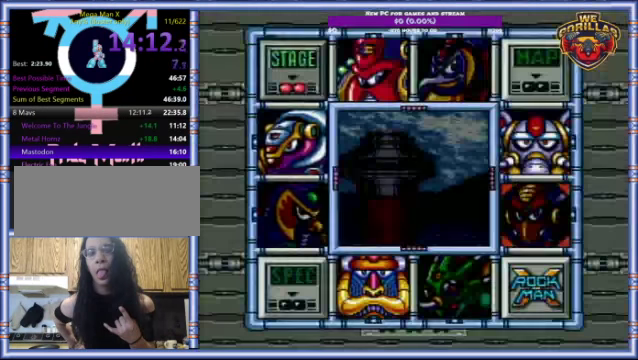
{"buttons": [], "events": [[33, "START", "up"], [300, "DPAD_UP", "down"], [400, "DPAD_UP", "up"], [433, "Y", "down"], [500, "Y", "up"]]}